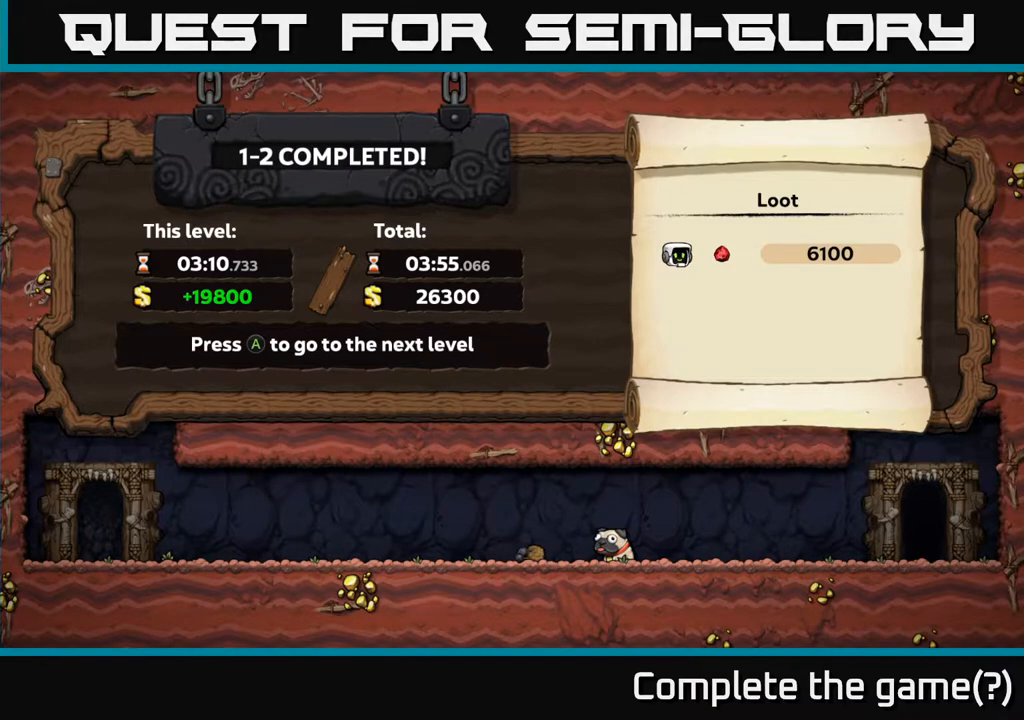
Gameplay with a controller (Xbox layout); each line is a JSON object with the inputs held at the frame after it. "events" lists button and stick changes between this image and that frame as [ms after this image, input, new state], when the widget could be followed in between.
{"buttons": [], "left_stick": "center", "right_stick": "center", "events": [[100, "A", "down"], [250, "A", "up"]]}
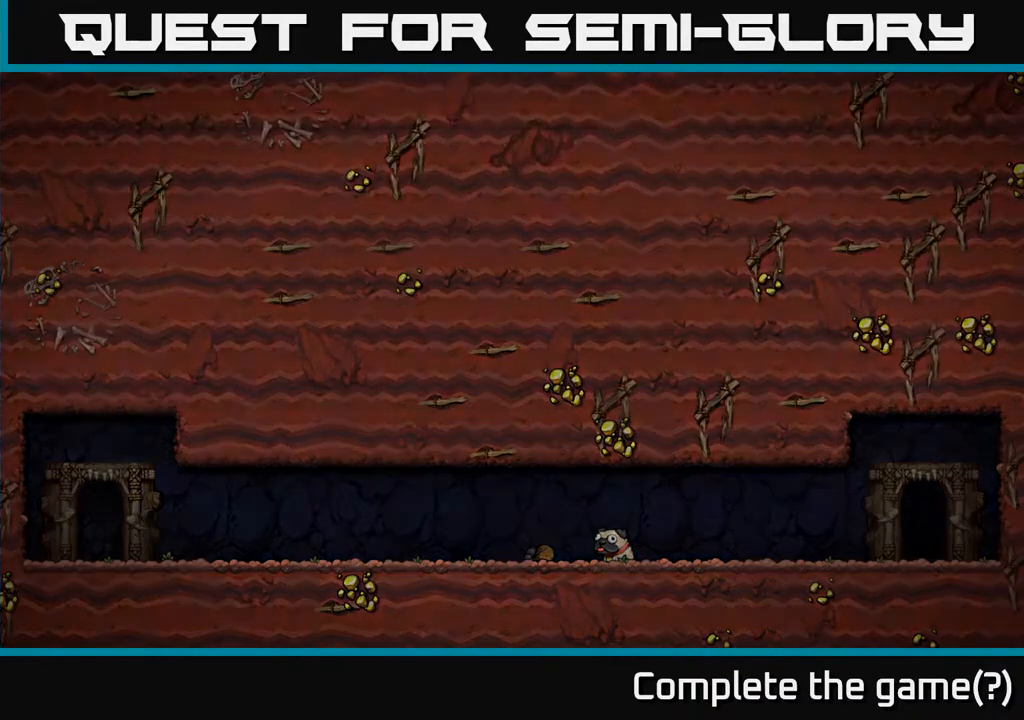
{"buttons": [], "left_stick": "center", "right_stick": "center", "events": []}
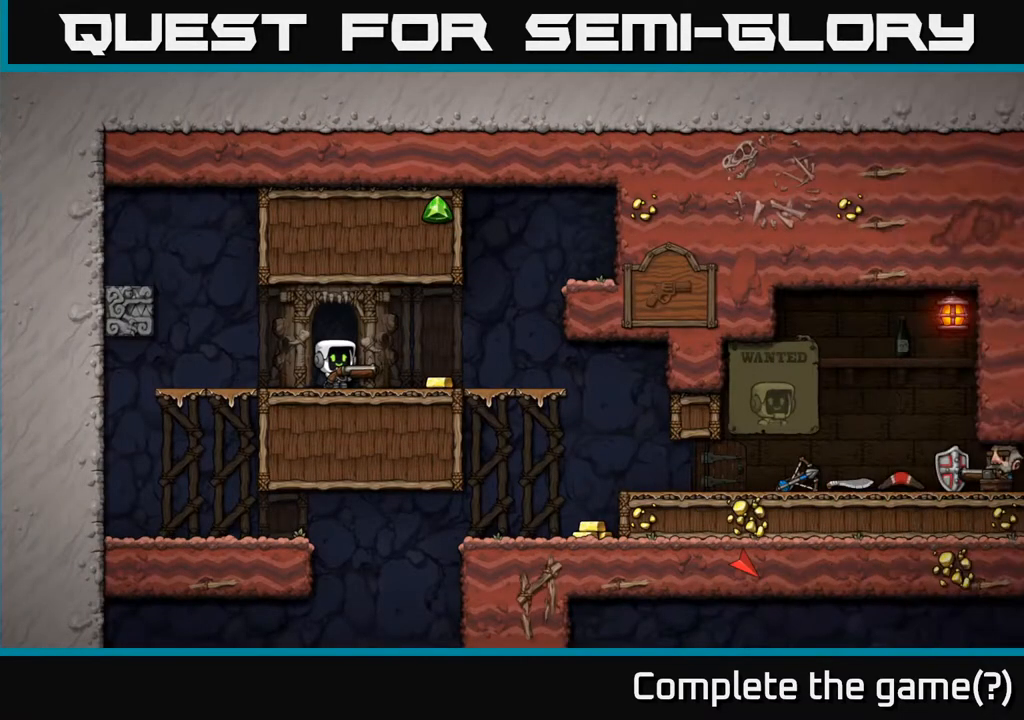
{"buttons": [], "left_stick": "center", "right_stick": "center", "events": []}
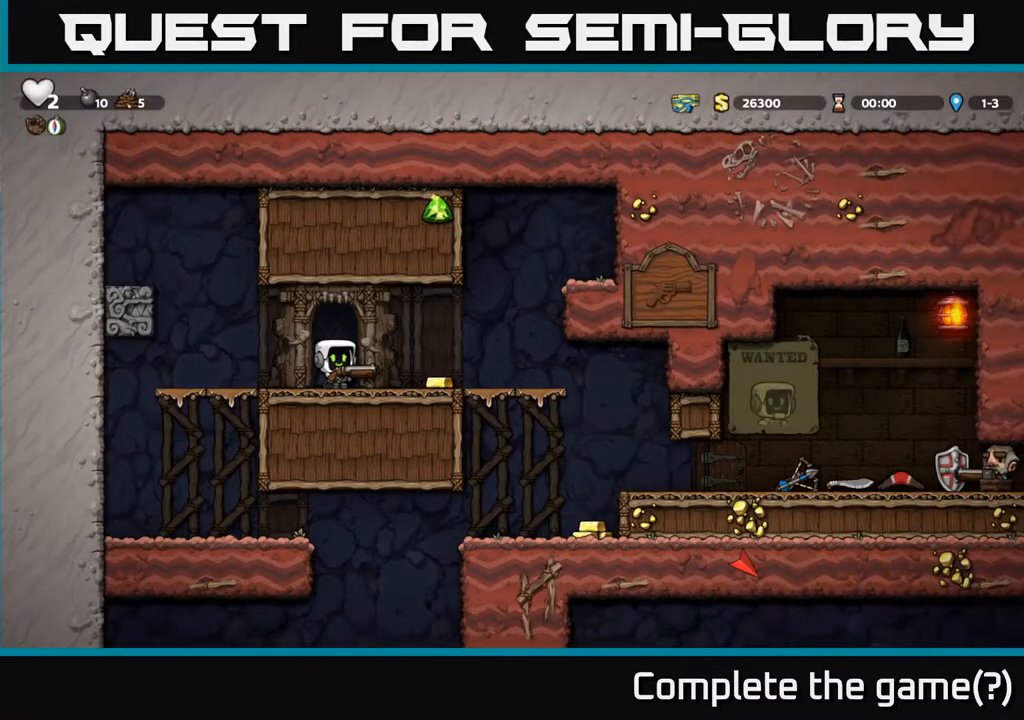
{"buttons": [], "left_stick": "center", "right_stick": "center", "events": []}
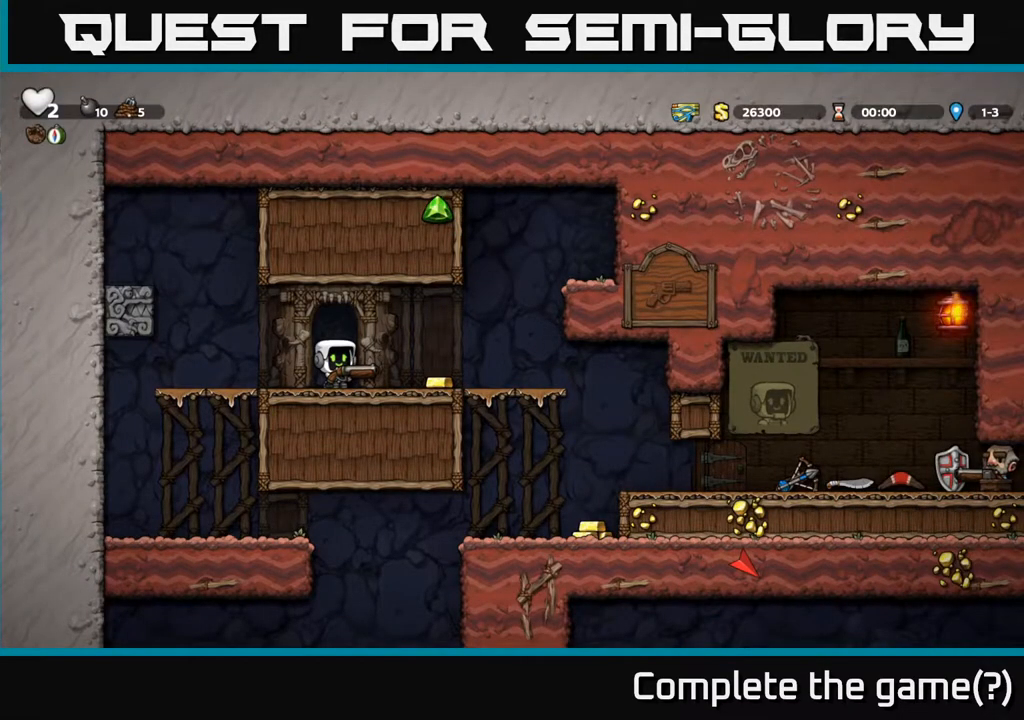
{"buttons": [], "left_stick": "center", "right_stick": "center", "events": []}
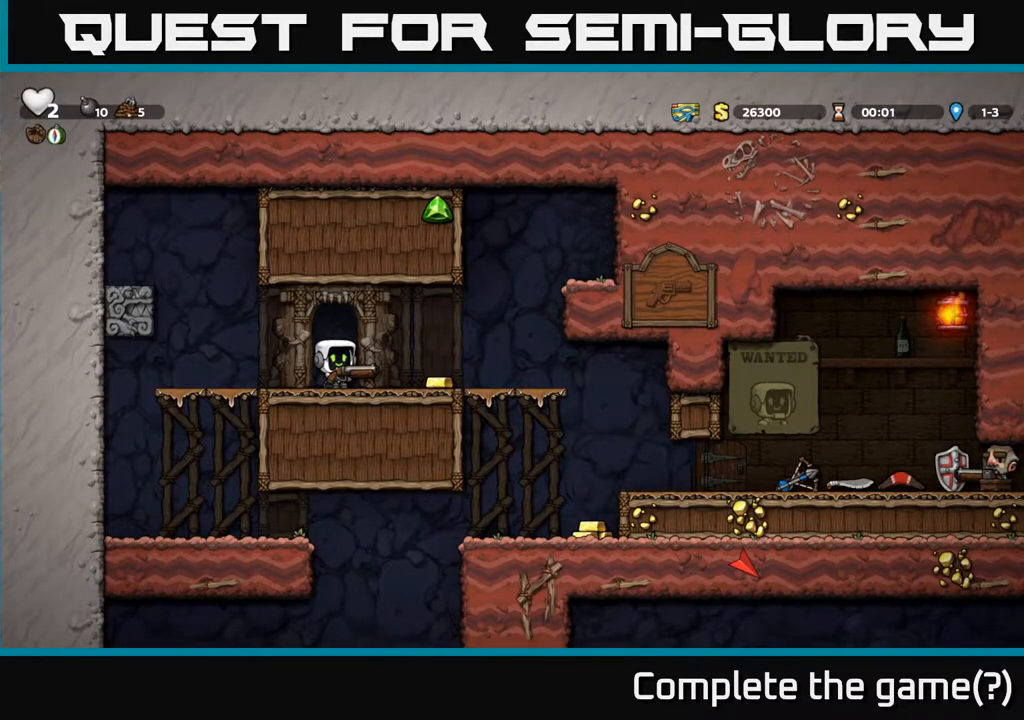
{"buttons": [], "left_stick": "center", "right_stick": "center", "events": [[183, "DPAD_RIGHT", "down"], [333, "DPAD_RIGHT", "up"]]}
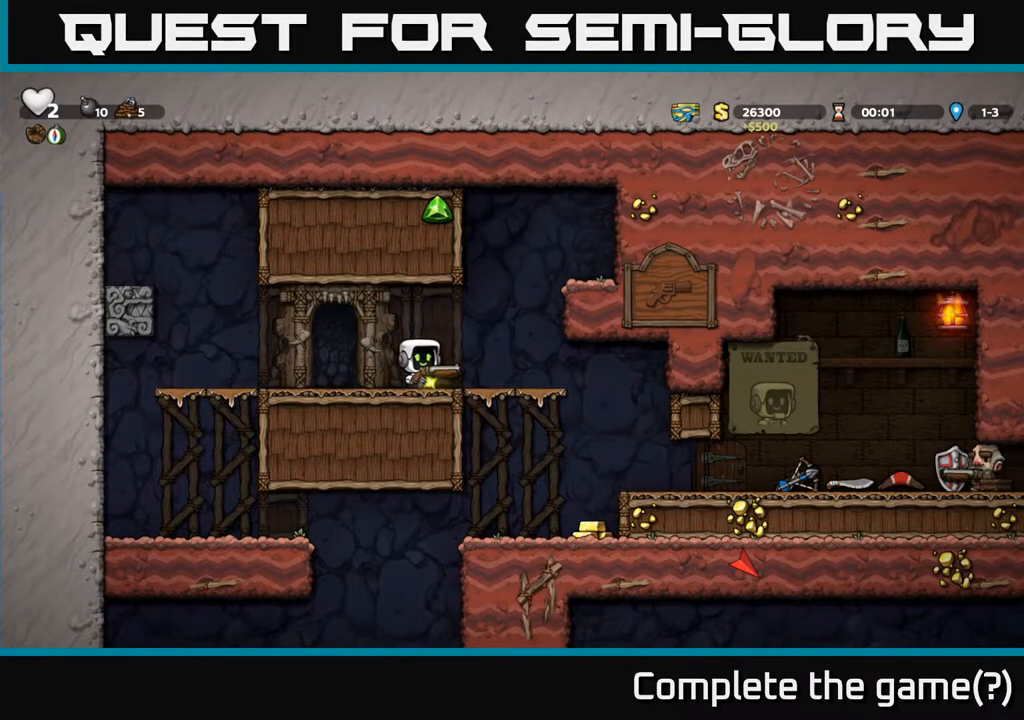
{"buttons": ["DPAD_RIGHT"], "left_stick": "center", "right_stick": "center", "events": [[367, "DPAD_RIGHT", "down"]]}
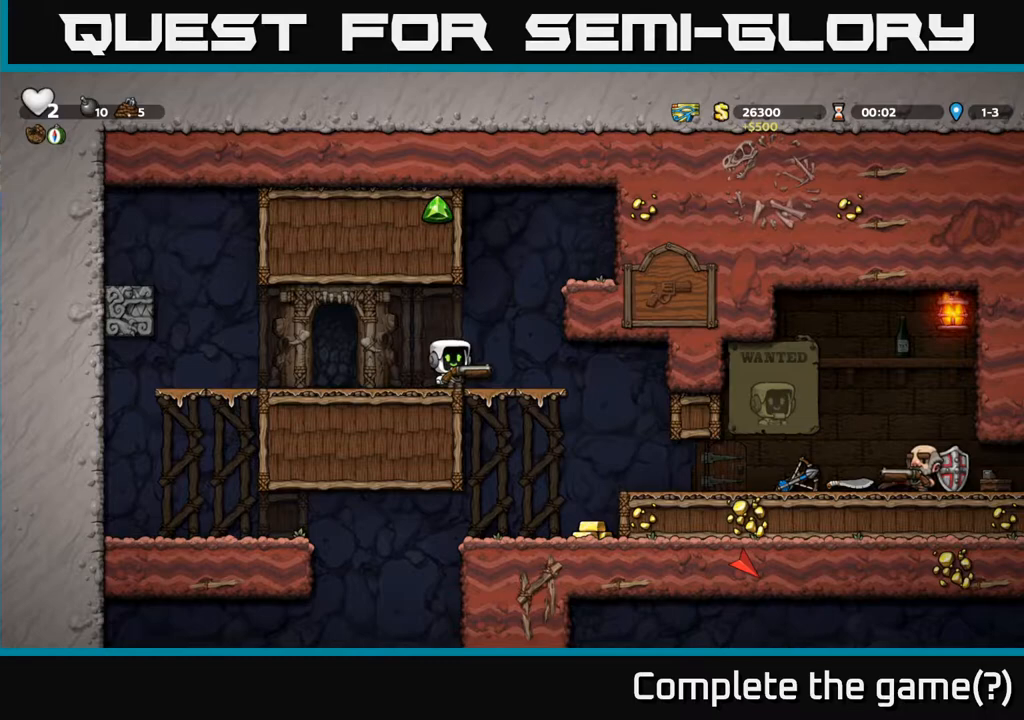
{"buttons": ["X", "DPAD_RIGHT"], "left_stick": "center", "right_stick": "center", "events": [[33, "DPAD_RIGHT", "up"], [50, "DPAD_DOWN", "down"], [133, "A", "down"], [233, "A", "up"], [233, "DPAD_DOWN", "up"], [433, "X", "down"], [450, "DPAD_RIGHT", "down"]]}
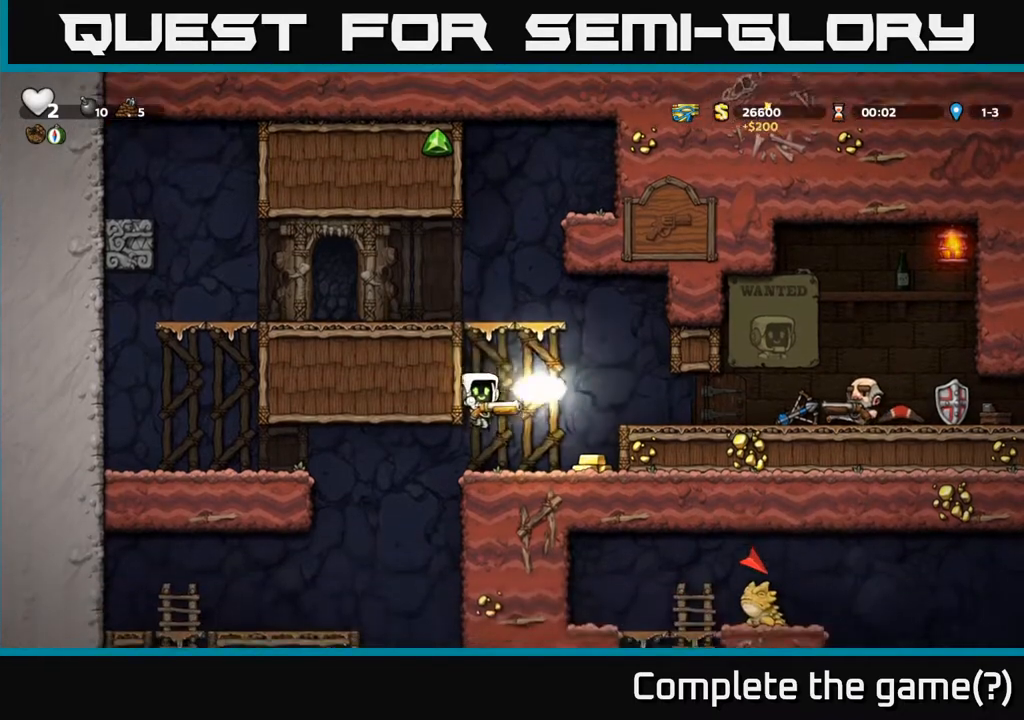
{"buttons": [], "left_stick": "center", "right_stick": "center", "events": [[17, "X", "up"], [83, "DPAD_RIGHT", "up"]]}
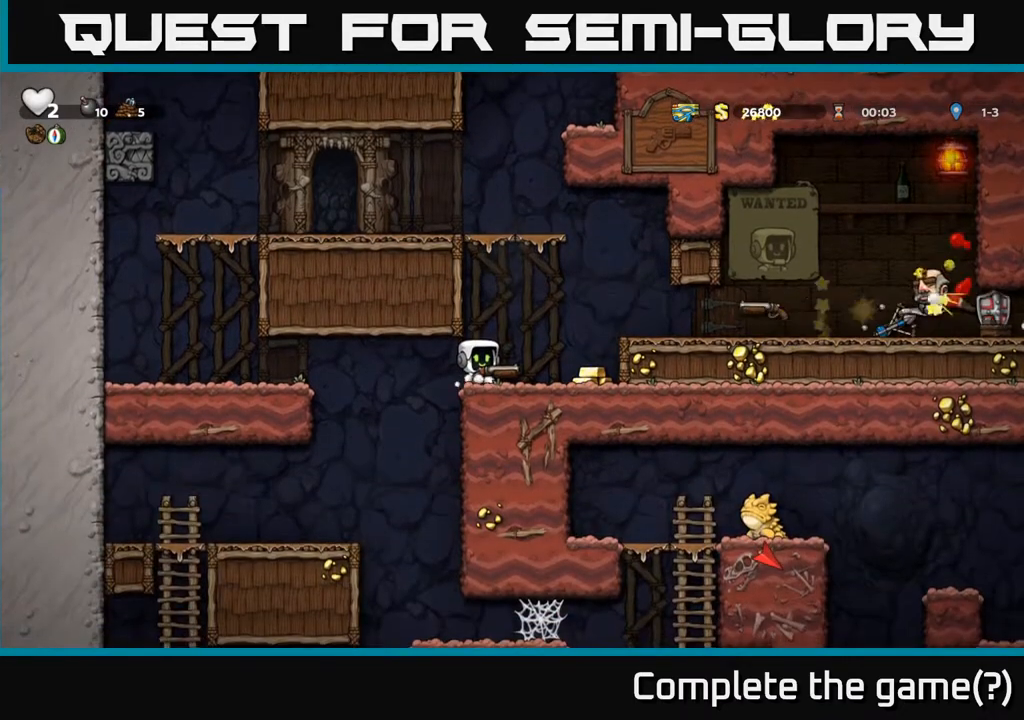
{"buttons": [], "left_stick": "center", "right_stick": "center", "events": [[83, "DPAD_RIGHT", "down"], [200, "A", "down"], [217, "DPAD_RIGHT", "up"], [333, "A", "up"], [333, "DPAD_RIGHT", "down"], [383, "X", "down"], [433, "DPAD_RIGHT", "up"], [467, "X", "up"]]}
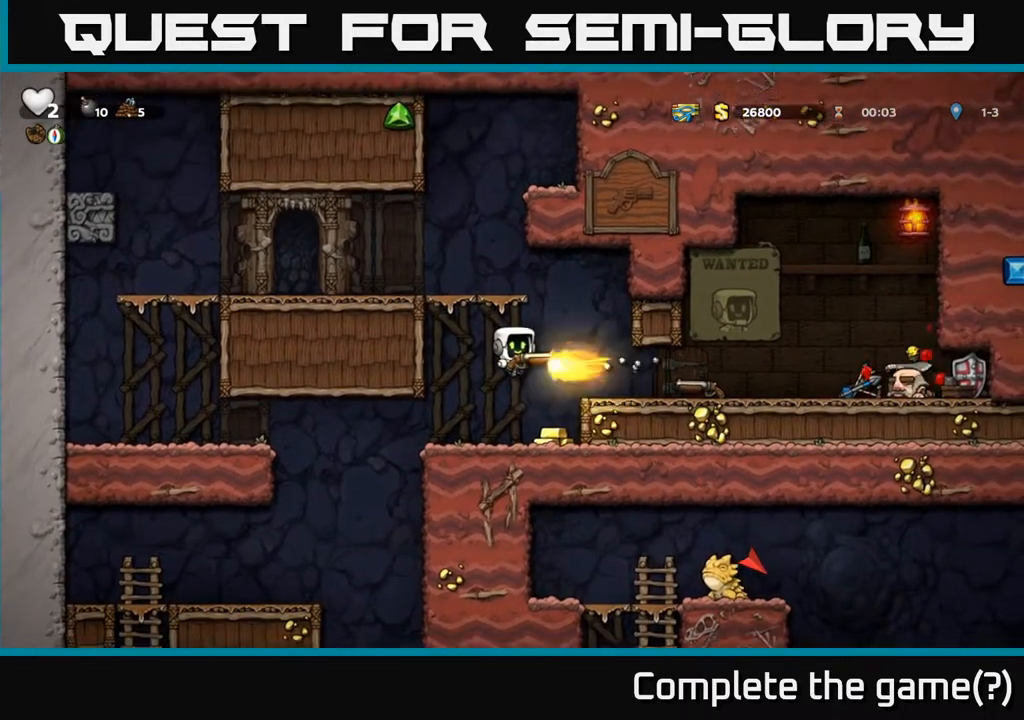
{"buttons": [], "left_stick": "center", "right_stick": "center", "events": []}
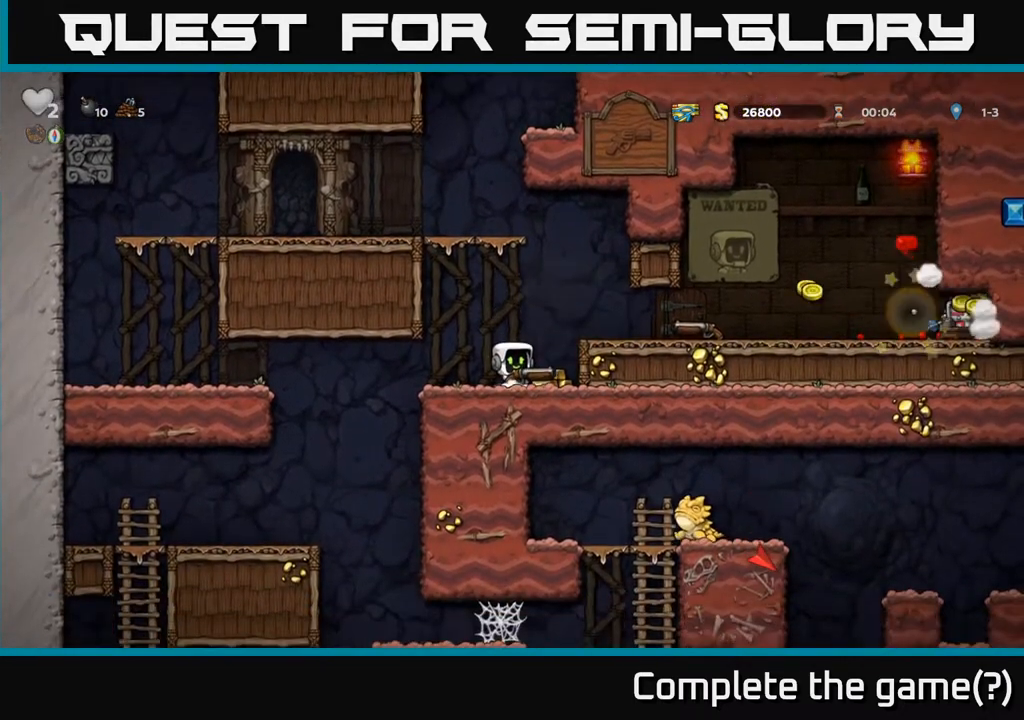
{"buttons": [], "left_stick": "center", "right_stick": "center", "events": [[317, "DPAD_RIGHT", "down"], [450, "DPAD_RIGHT", "up"]]}
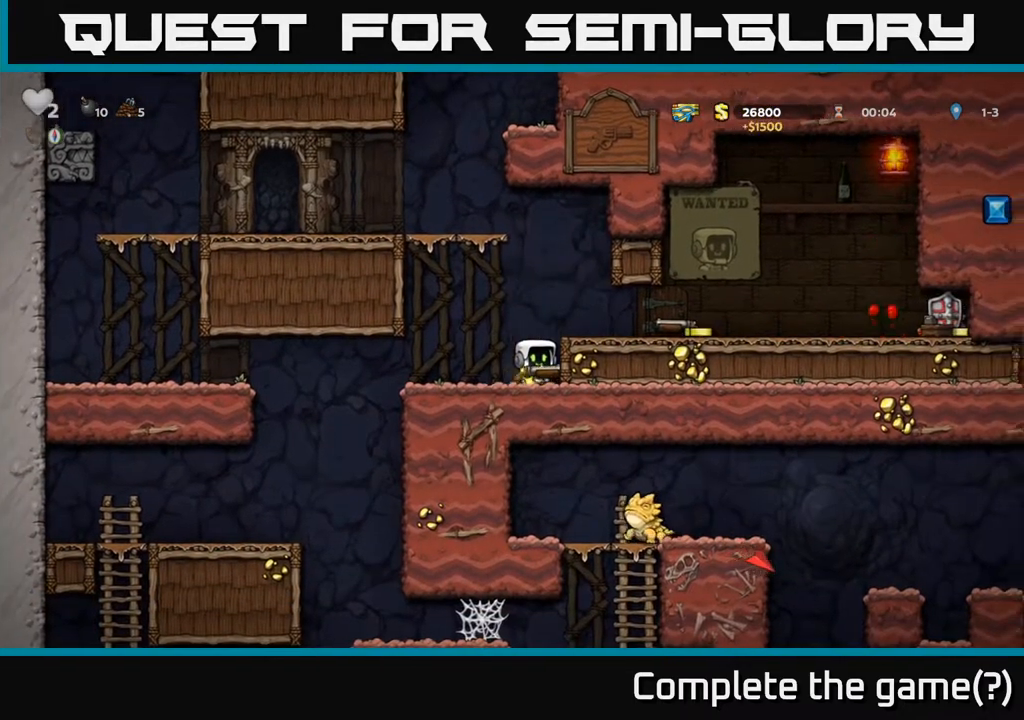
{"buttons": ["DPAD_RIGHT"], "left_stick": "center", "right_stick": "center", "events": [[17, "A", "down"], [67, "DPAD_RIGHT", "down"], [233, "A", "up"]]}
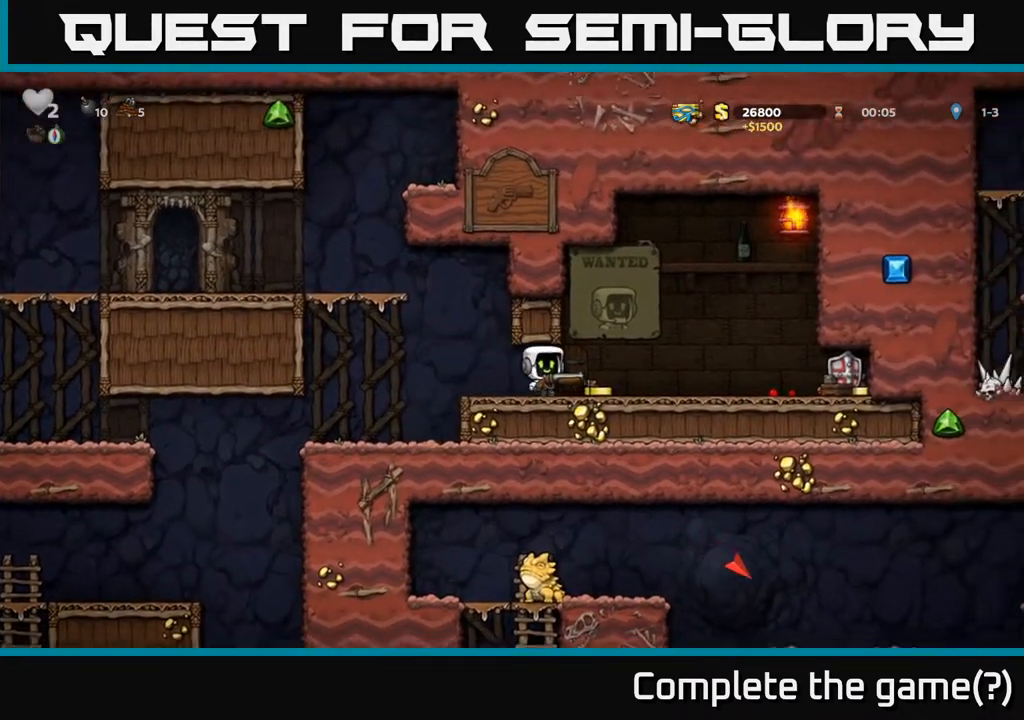
{"buttons": ["DPAD_RIGHT"], "left_stick": "center", "right_stick": "center", "events": []}
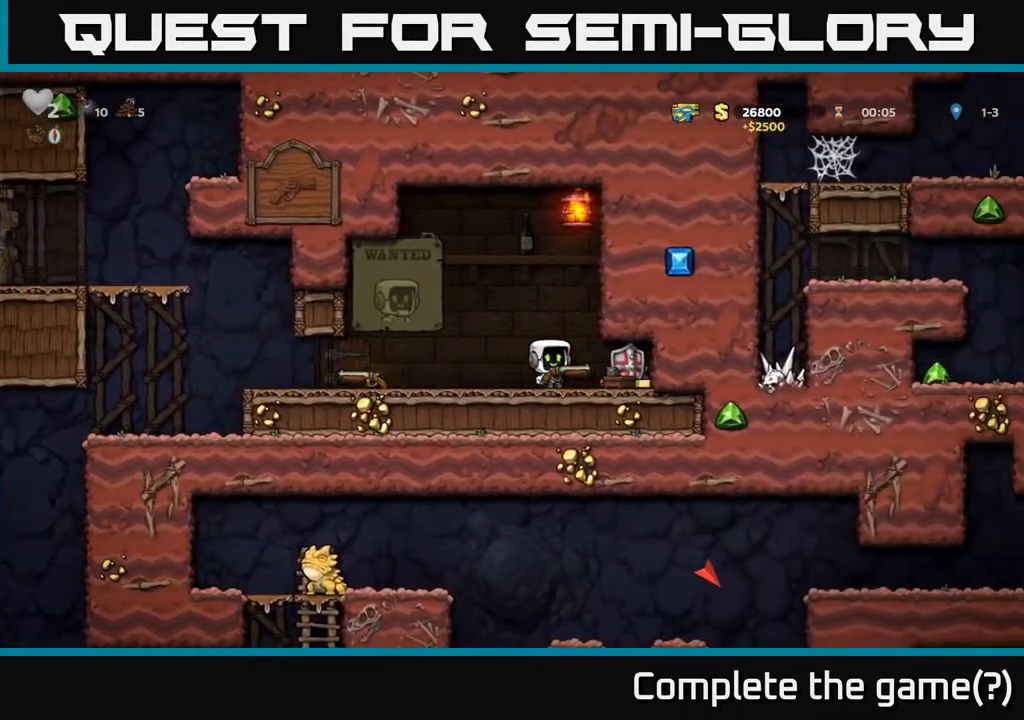
{"buttons": ["DPAD_LEFT"], "left_stick": "center", "right_stick": "center", "events": [[400, "DPAD_RIGHT", "up"], [467, "DPAD_LEFT", "down"]]}
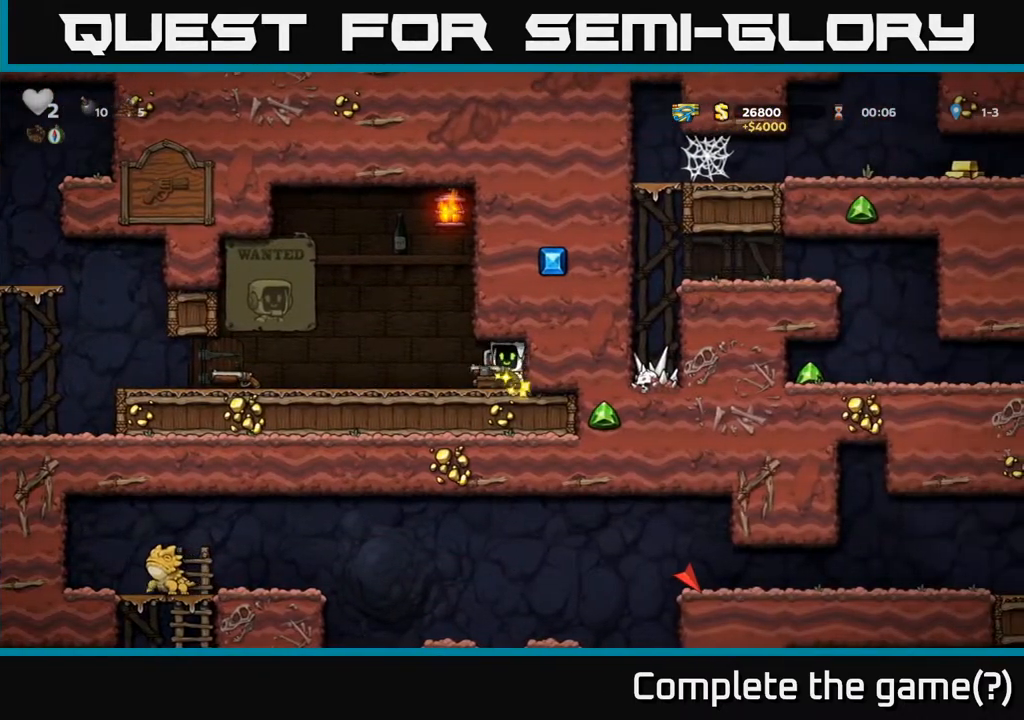
{"buttons": ["DPAD_LEFT"], "left_stick": "center", "right_stick": "center", "events": []}
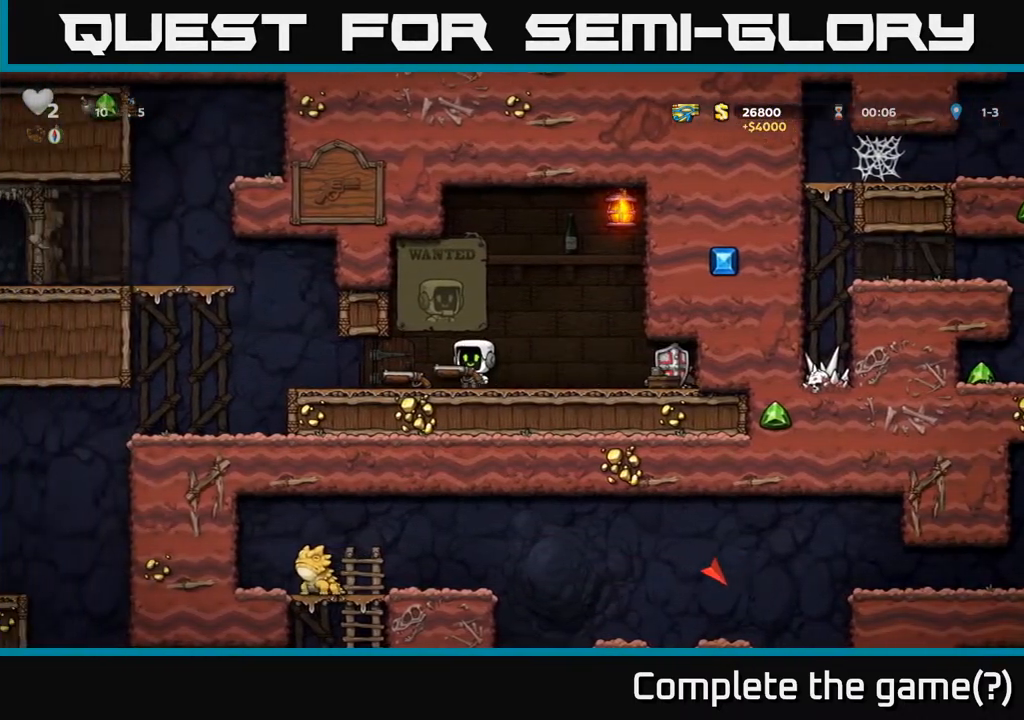
{"buttons": ["DPAD_RIGHT"], "left_stick": "center", "right_stick": "center", "events": [[17, "DPAD_LEFT", "up"], [83, "DPAD_RIGHT", "down"]]}
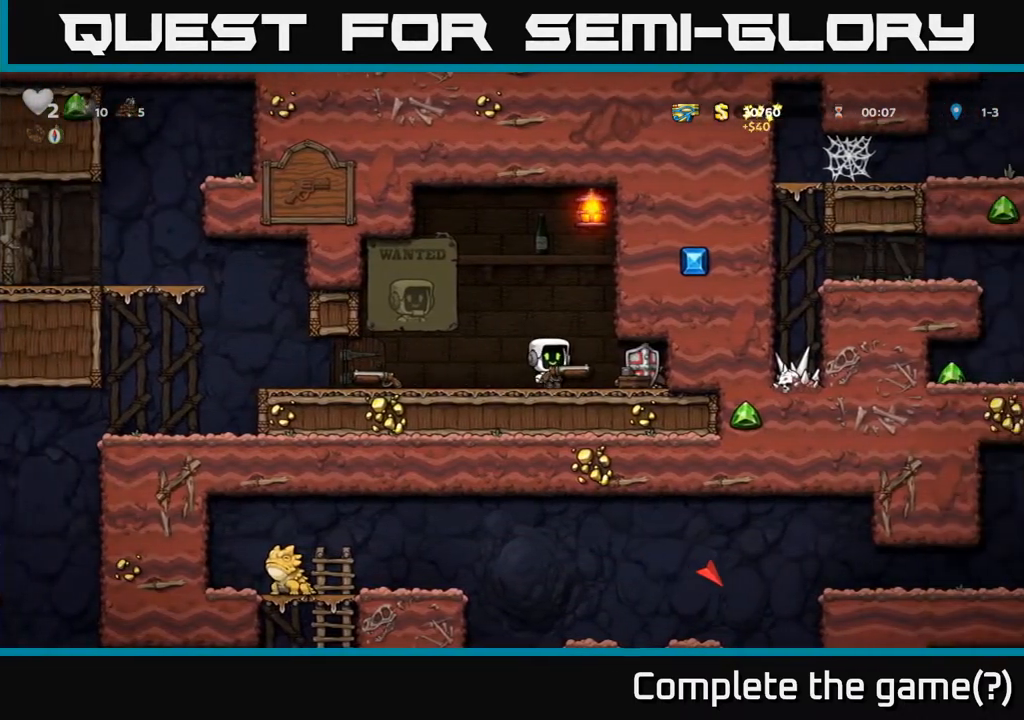
{"buttons": [], "left_stick": "center", "right_stick": "center", "events": [[383, "DPAD_RIGHT", "up"]]}
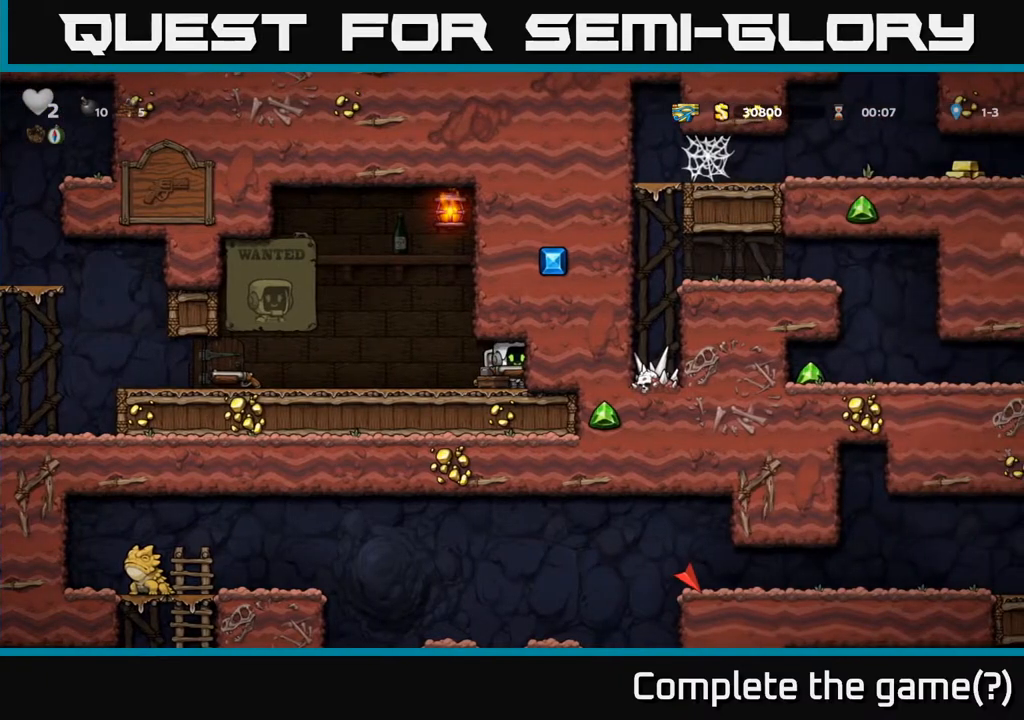
{"buttons": ["DPAD_LEFT"], "left_stick": "center", "right_stick": "center", "events": [[250, "DPAD_LEFT", "down"]]}
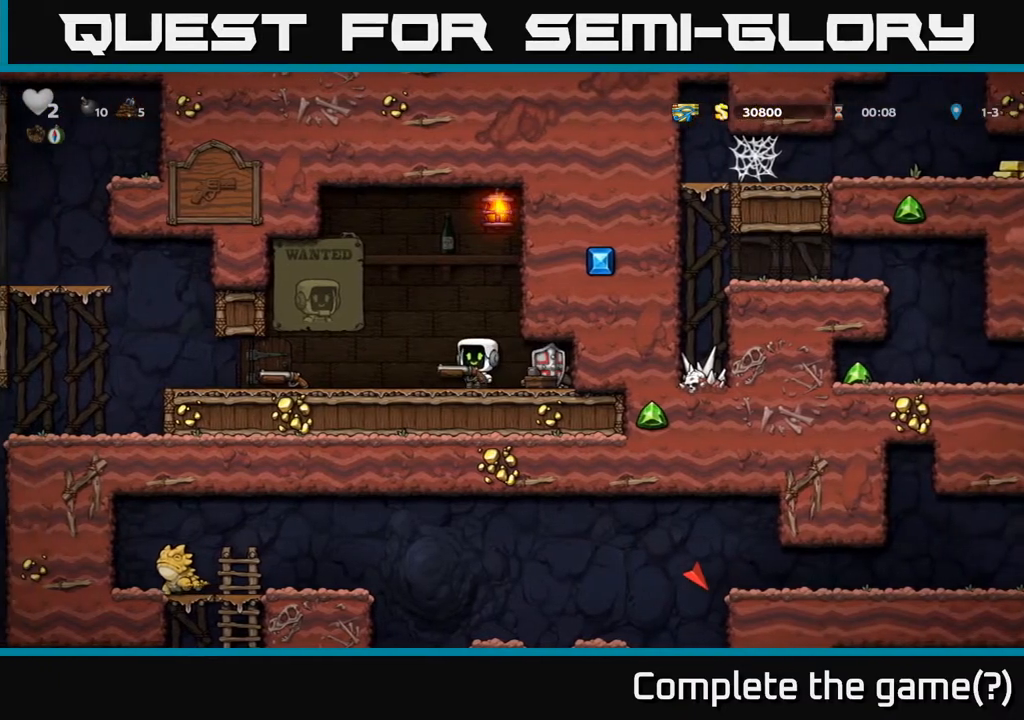
{"buttons": ["DPAD_LEFT"], "left_stick": "center", "right_stick": "center", "events": [[33, "A", "down"], [117, "A", "up"]]}
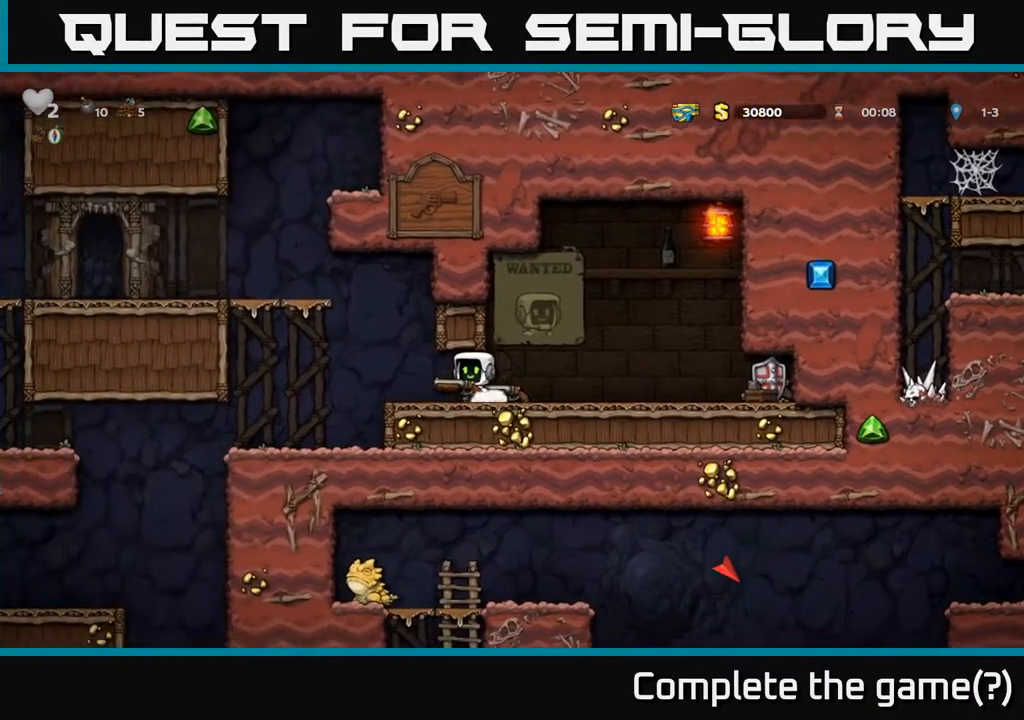
{"buttons": [], "left_stick": "center", "right_stick": "center", "events": [[350, "DPAD_LEFT", "up"]]}
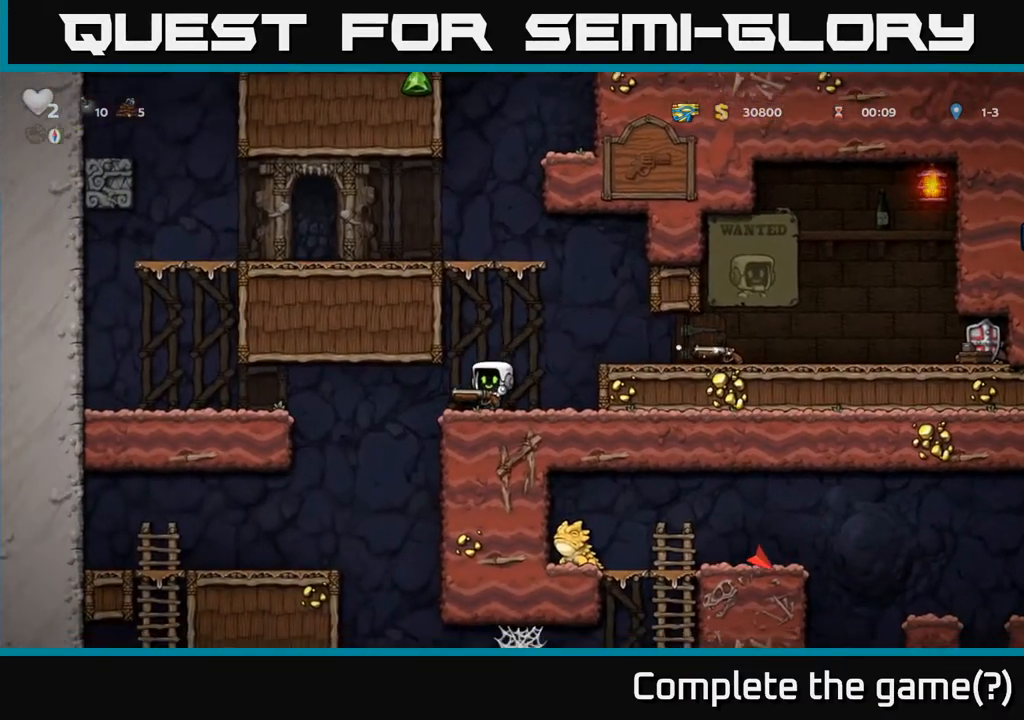
{"buttons": [], "left_stick": "center", "right_stick": "center", "events": [[17, "DPAD_LEFT", "down"], [433, "DPAD_LEFT", "up"]]}
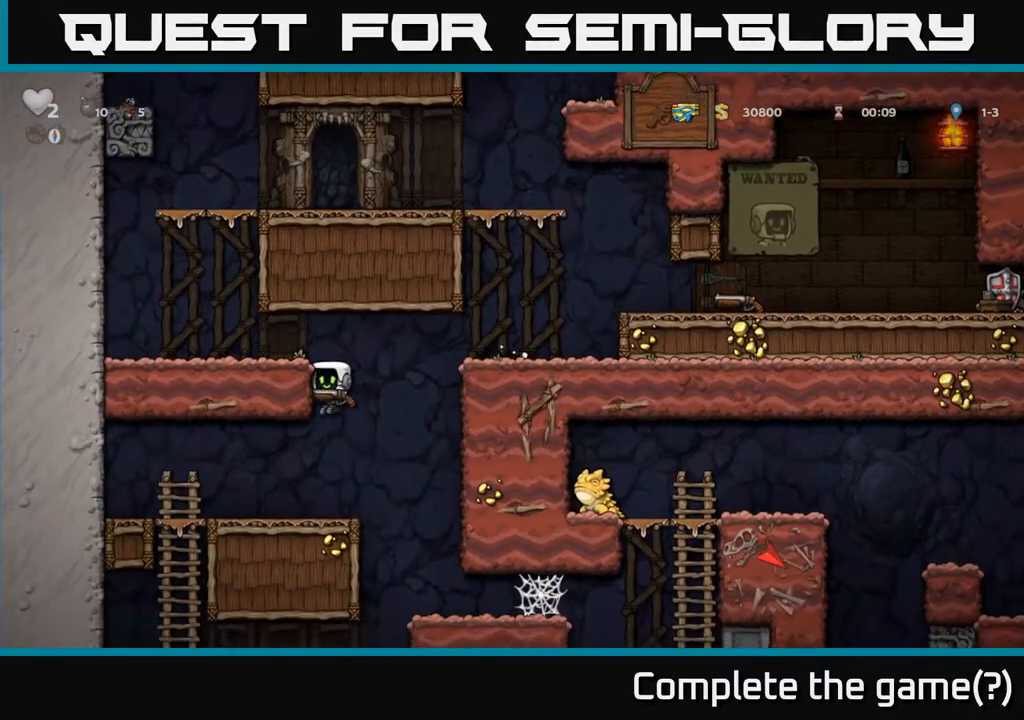
{"buttons": ["DPAD_RIGHT"], "left_stick": "center", "right_stick": "center", "events": [[333, "DPAD_RIGHT", "down"]]}
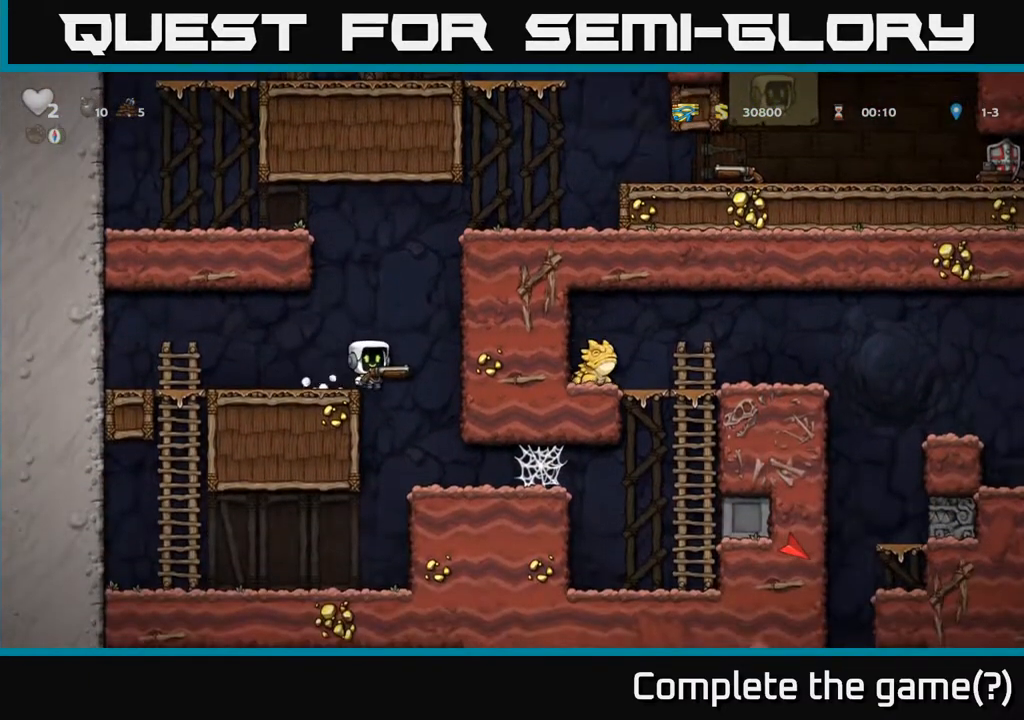
{"buttons": ["DPAD_RIGHT"], "left_stick": "center", "right_stick": "center", "events": [[83, "DPAD_RIGHT", "up"], [400, "DPAD_RIGHT", "down"]]}
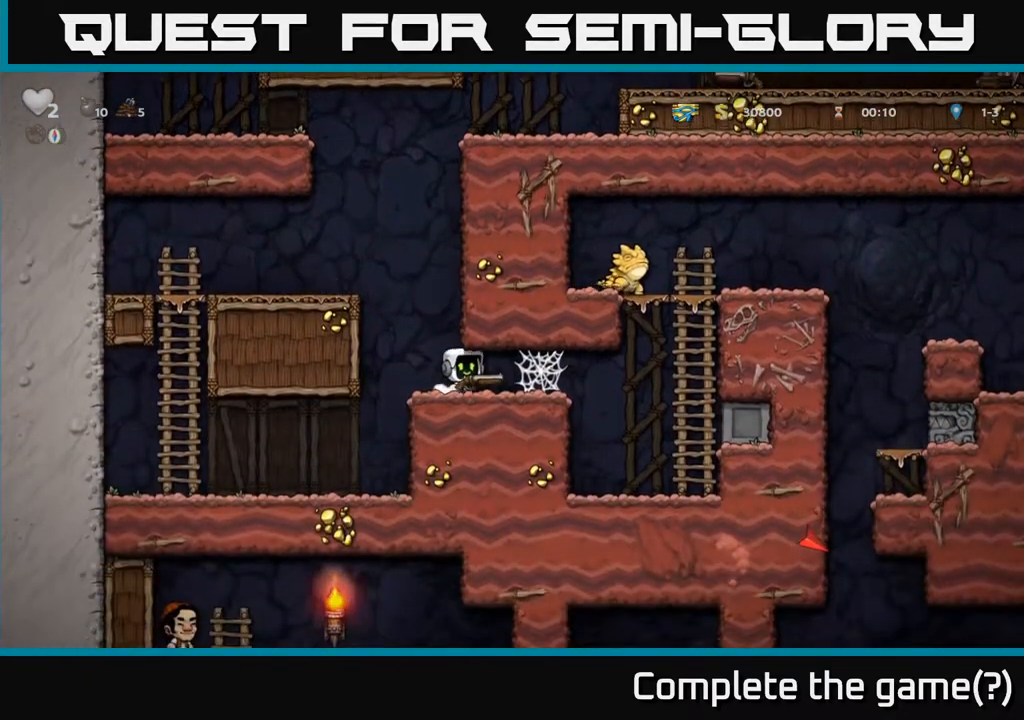
{"buttons": [], "left_stick": "center", "right_stick": "center", "events": [[417, "DPAD_RIGHT", "up"]]}
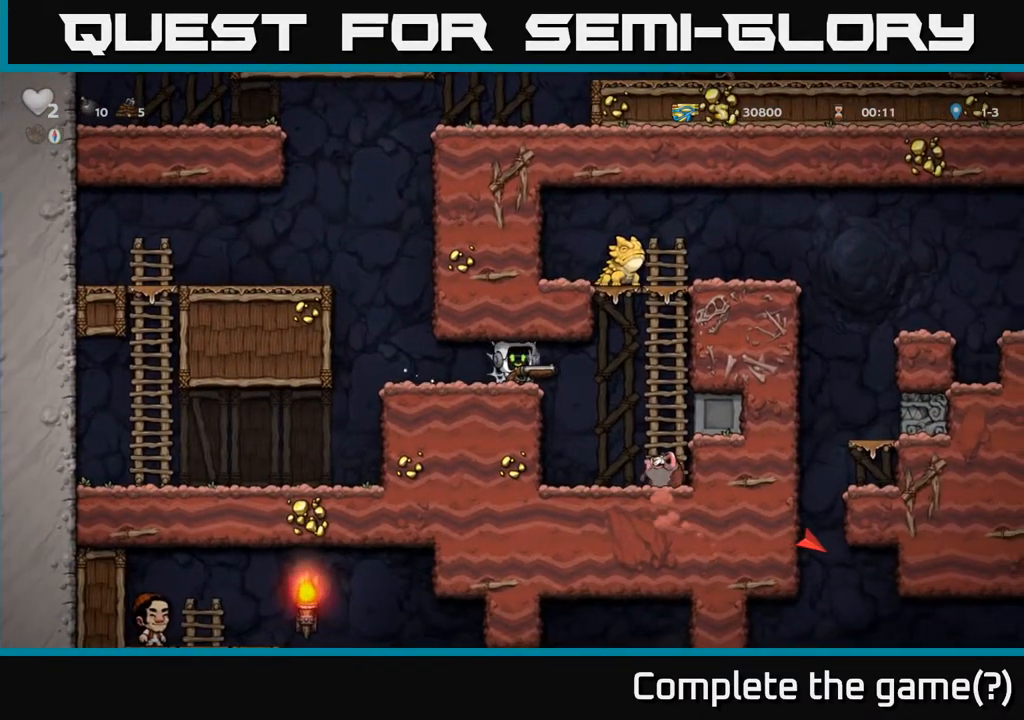
{"buttons": [], "left_stick": "center", "right_stick": "center", "events": []}
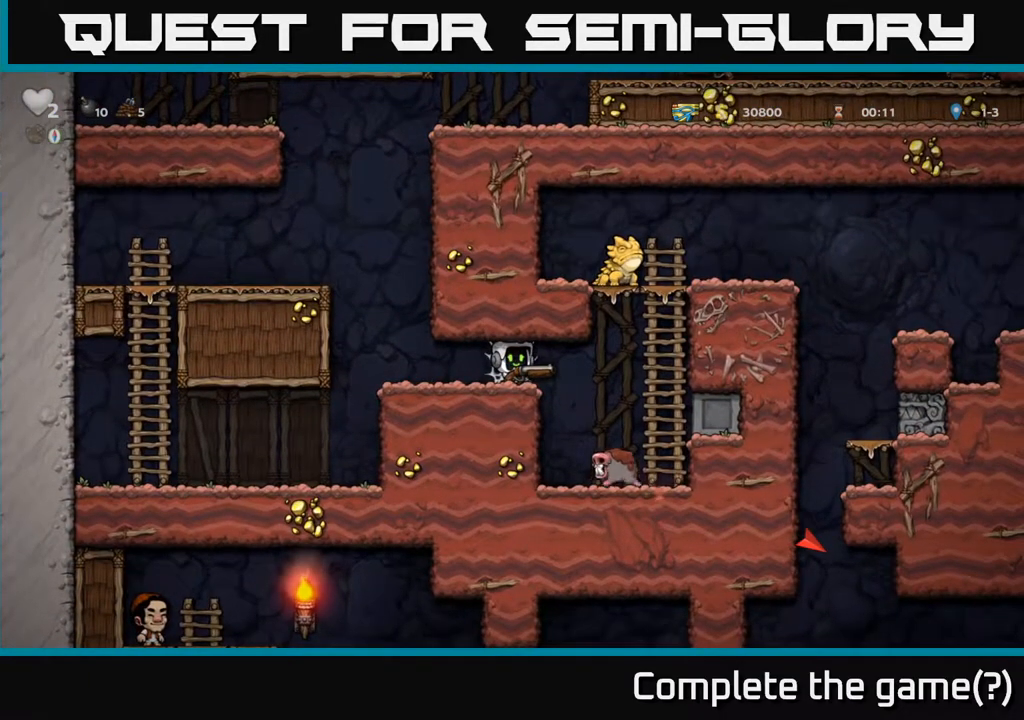
{"buttons": ["DPAD_LEFT"], "left_stick": "center", "right_stick": "center", "events": [[117, "DPAD_LEFT", "down"], [267, "DPAD_LEFT", "up"], [283, "DPAD_RIGHT", "down"], [417, "DPAD_RIGHT", "up"], [417, "DPAD_UP", "down"], [433, "DPAD_LEFT", "down"], [467, "DPAD_UP", "up"]]}
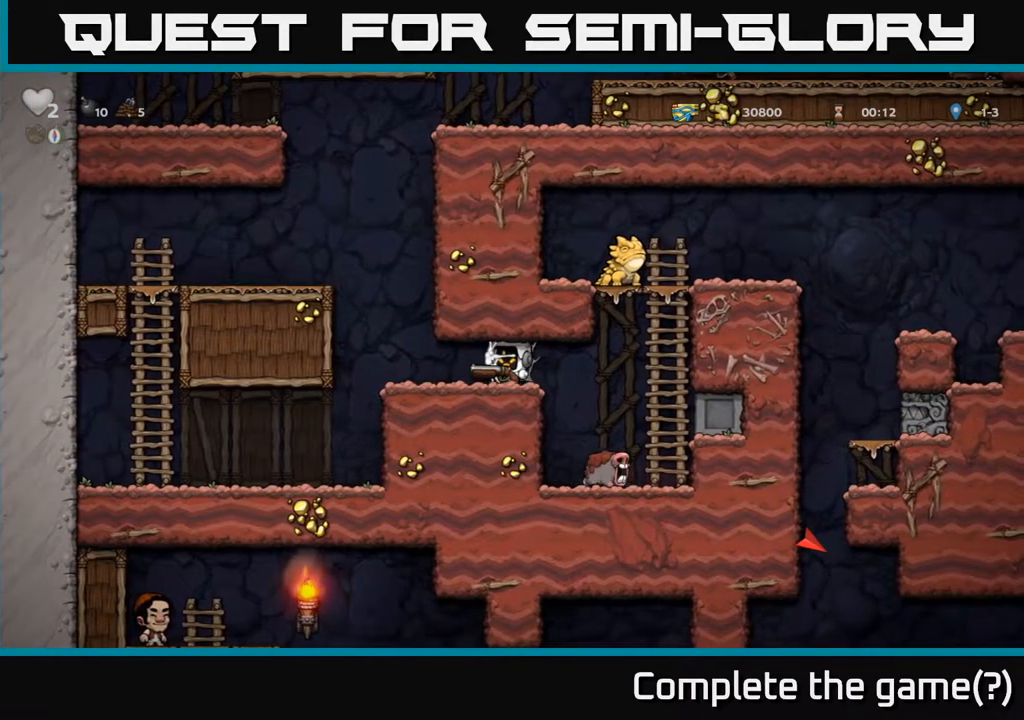
{"buttons": ["DPAD_RIGHT"], "left_stick": "center", "right_stick": "center", "events": [[17, "DPAD_LEFT", "up"], [50, "DPAD_RIGHT", "down"], [133, "DPAD_RIGHT", "up"], [167, "DPAD_LEFT", "down"], [233, "DPAD_LEFT", "up"], [250, "DPAD_DOWN", "down"], [250, "DPAD_RIGHT", "down"], [267, "DPAD_DOWN", "up"], [333, "DPAD_RIGHT", "up"], [367, "DPAD_LEFT", "down"], [450, "DPAD_LEFT", "up"], [467, "DPAD_DOWN", "down"], [467, "DPAD_RIGHT", "down"], [483, "DPAD_DOWN", "up"]]}
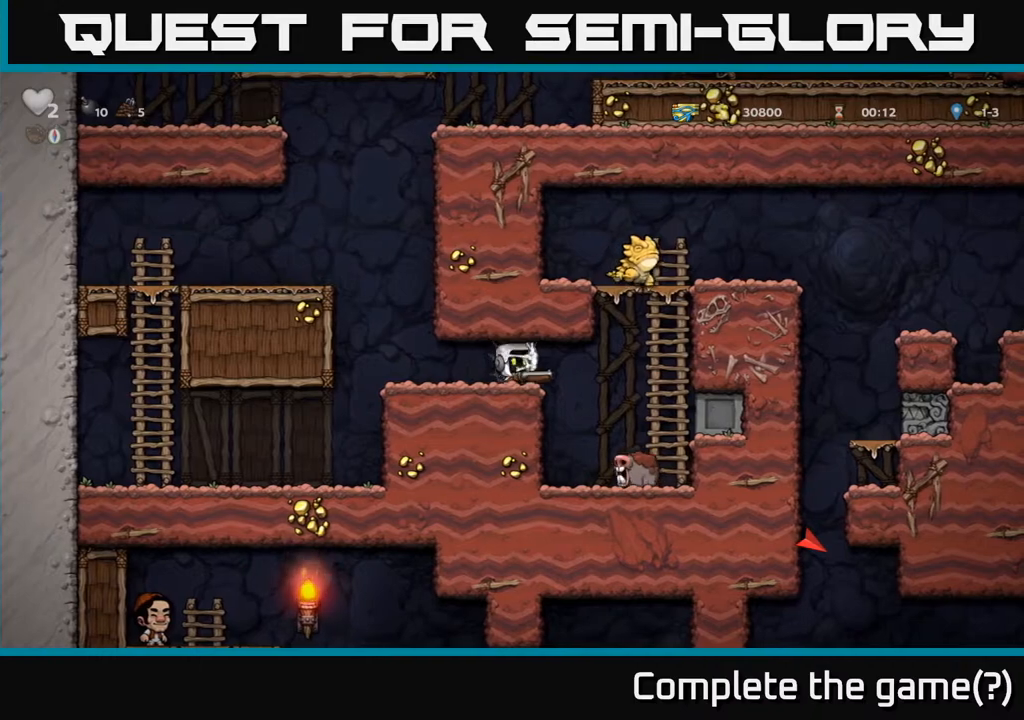
{"buttons": [], "left_stick": "center", "right_stick": "center", "events": [[50, "DPAD_RIGHT", "up"], [83, "DPAD_LEFT", "down"], [167, "DPAD_LEFT", "up"], [183, "DPAD_DOWN", "down"], [183, "DPAD_RIGHT", "down"], [200, "DPAD_DOWN", "up"], [267, "DPAD_RIGHT", "up"], [300, "DPAD_LEFT", "down"], [383, "DPAD_DOWN", "down"], [383, "DPAD_LEFT", "up"], [400, "DPAD_RIGHT", "down"], [417, "DPAD_DOWN", "up"], [483, "DPAD_RIGHT", "up"]]}
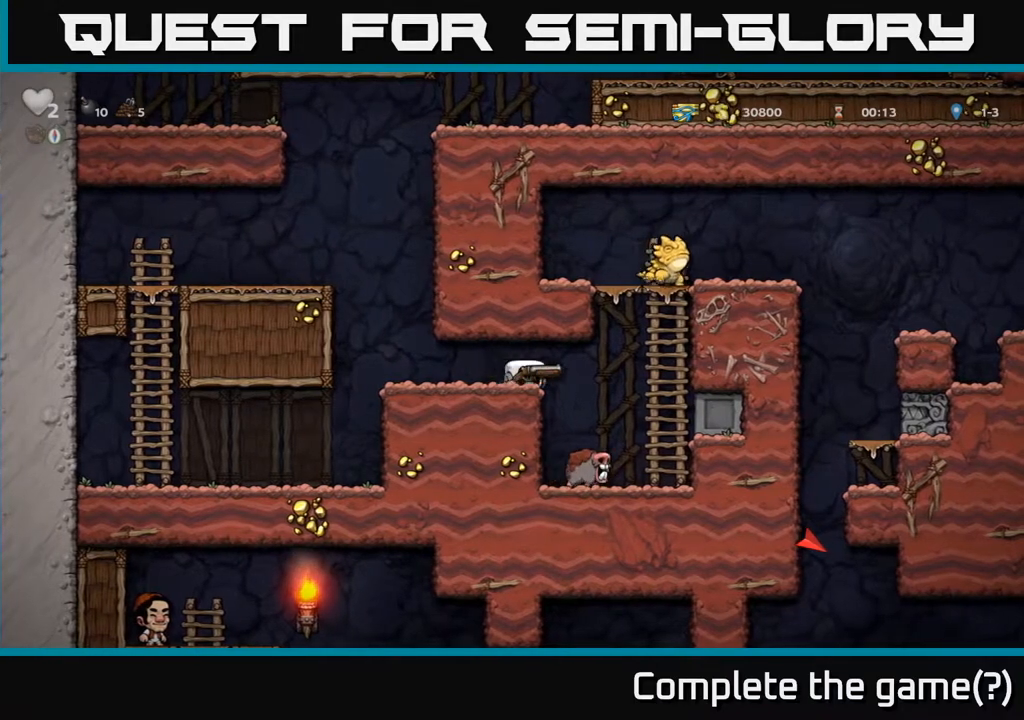
{"buttons": ["DPAD_RIGHT"], "left_stick": "center", "right_stick": "center", "events": [[17, "DPAD_LEFT", "down"], [117, "DPAD_LEFT", "up"], [417, "DPAD_RIGHT", "down"]]}